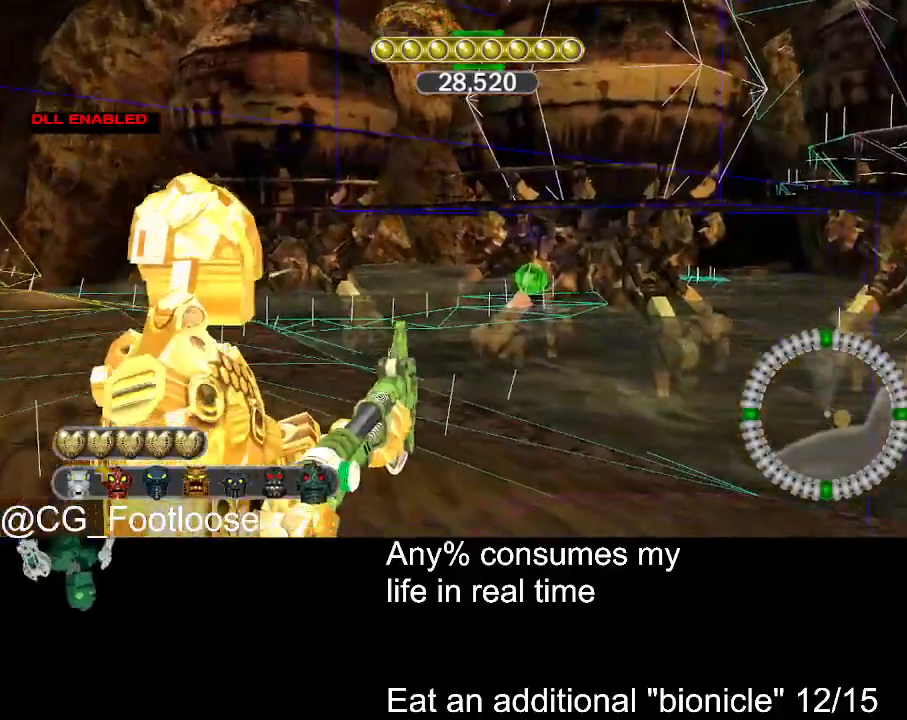
Gameplay with keyboard and mouse; each line is a JSON object with the keys and mouse buttons held at the frame after it. "events" lists presses ("down") and releases ("up") of "1", "a", "d", "down", "escape", "left", "q", "return", "right", "s", "space", "up", "w", "mouse_left", "mouse_wheel_up" and "mouse_wheel_down" between this image and that frame as [ms after this image, input, new state], when the widget could be followed in between. "mouse_left", "mouse_wheel_up", "mouse_wheel_down" = the "left", "wheel_up", "wheel_down" buttons of the "mouse" list. No other keys are recorded. Not read: mouse_move.
{"keys": ["a", "s"], "mouse": [], "events": [[34, "w", "up"], [217, "s", "down"]]}
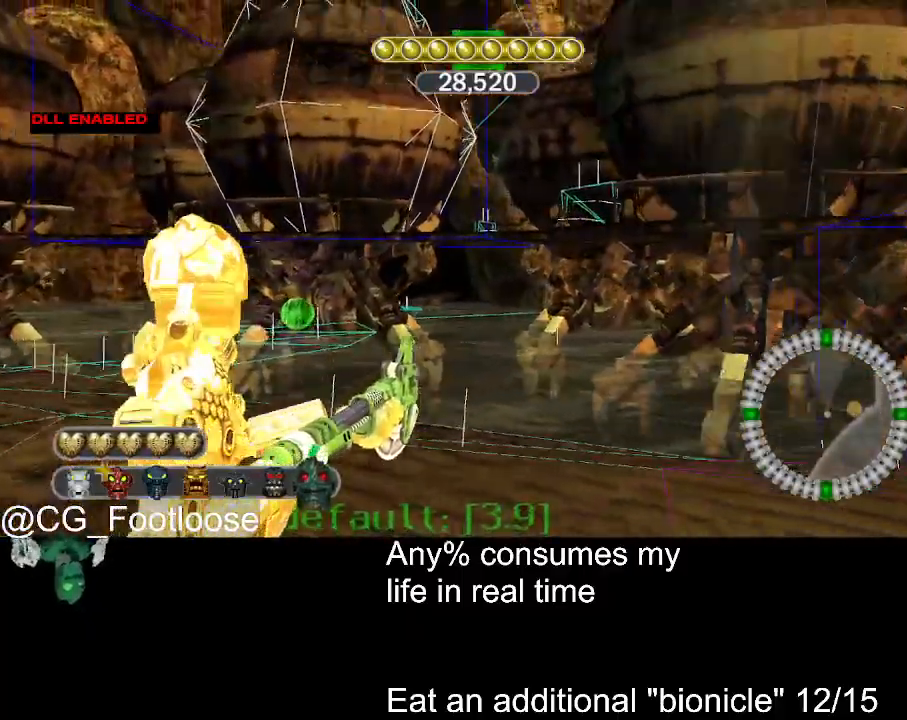
{"keys": ["a", "s"], "mouse": [], "events": []}
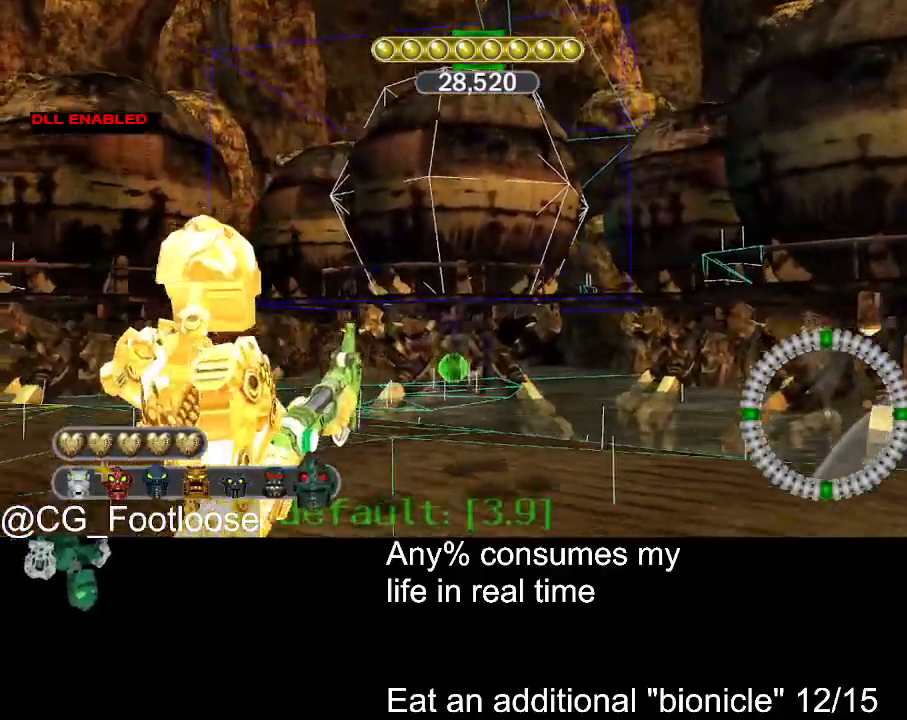
{"keys": ["d", "w"], "mouse": [], "events": [[250, "d", "down"], [250, "s", "up"], [300, "a", "up"], [400, "w", "down"]]}
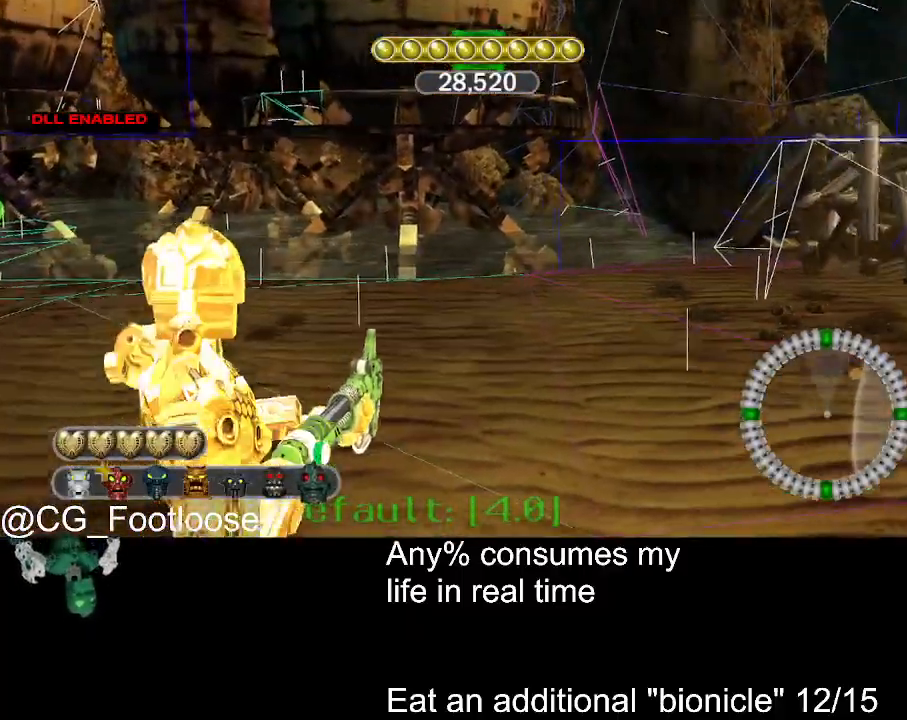
{"keys": ["d", "w"], "mouse": [], "events": []}
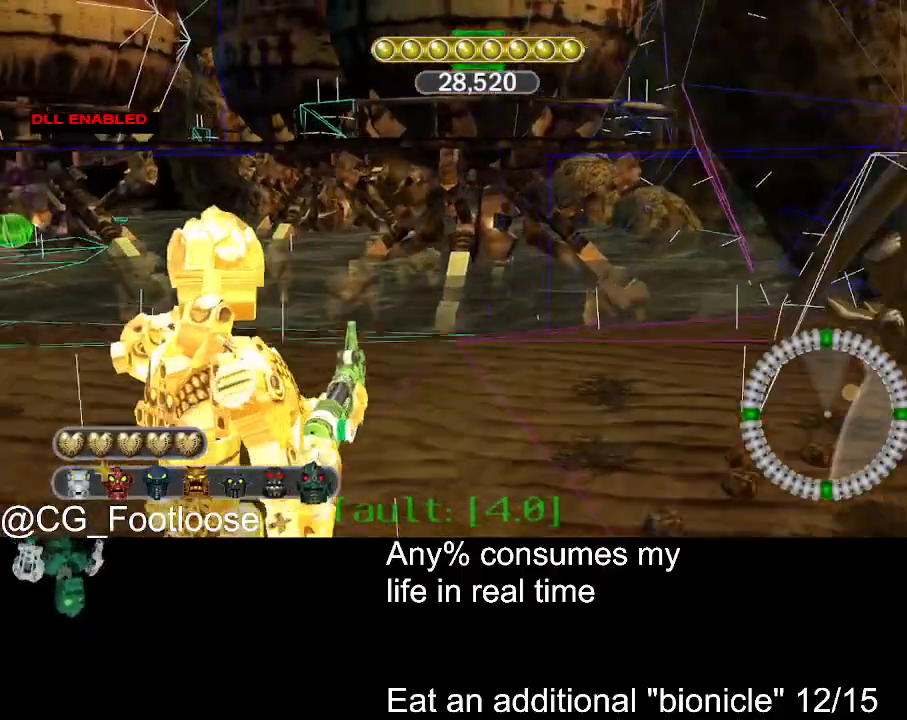
{"keys": ["d", "w"], "mouse": [], "events": []}
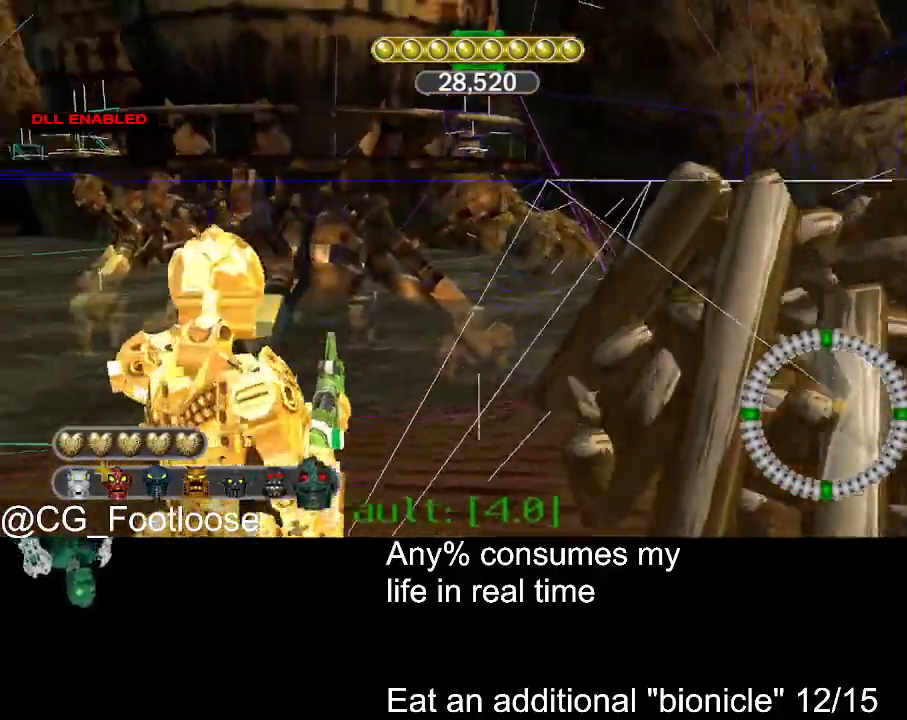
{"keys": ["d", "w"], "mouse": [], "events": []}
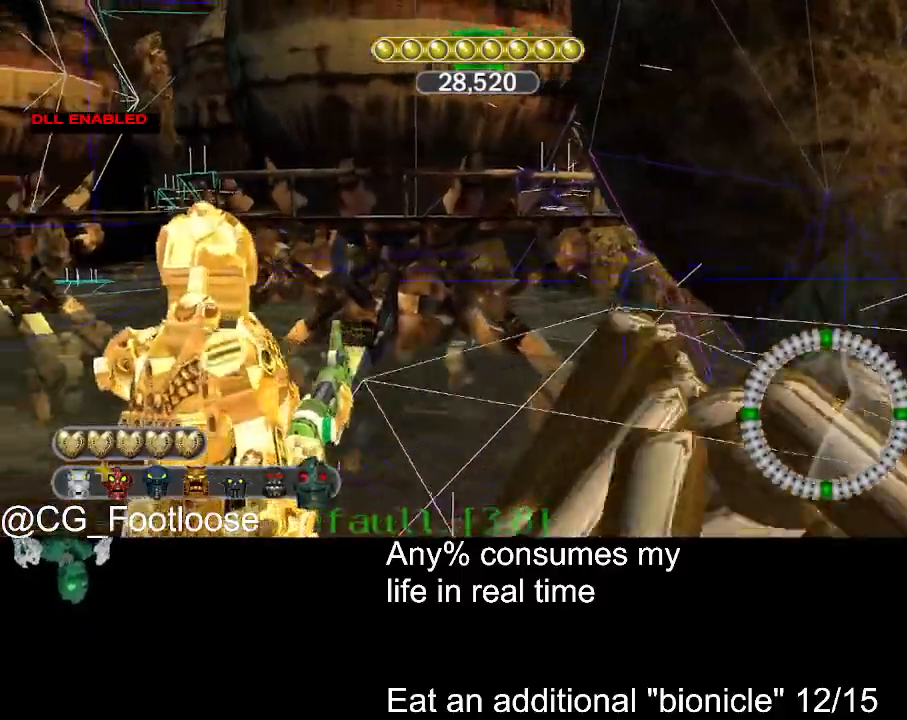
{"keys": ["a", "w"], "mouse": [], "events": [[400, "d", "up"], [450, "a", "down"]]}
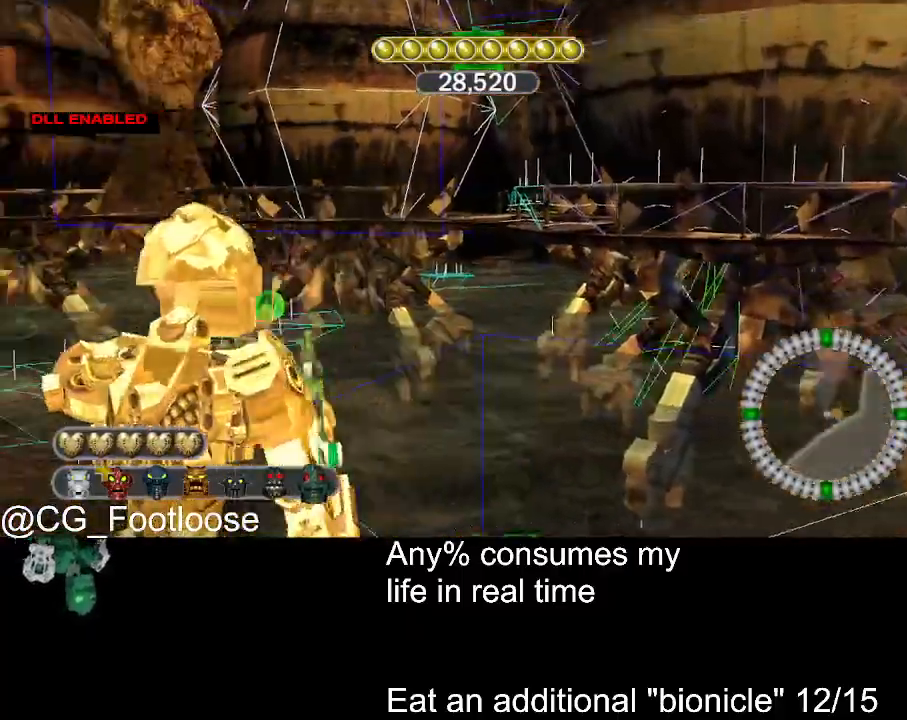
{"keys": ["a", "s"], "mouse": [], "events": [[184, "w", "up"], [467, "s", "down"]]}
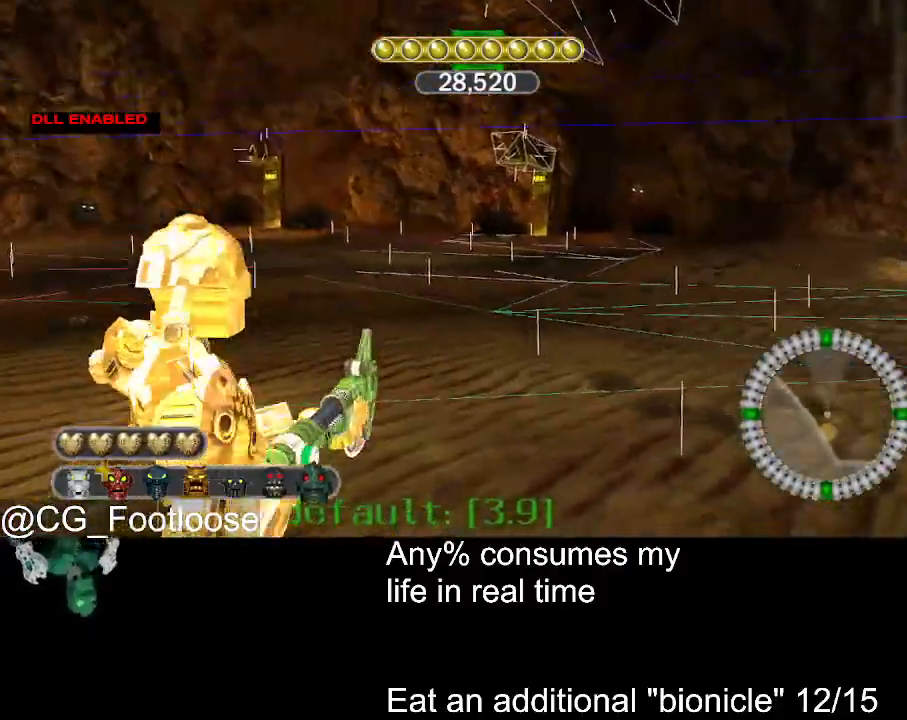
{"keys": ["a", "s"], "mouse": [], "events": []}
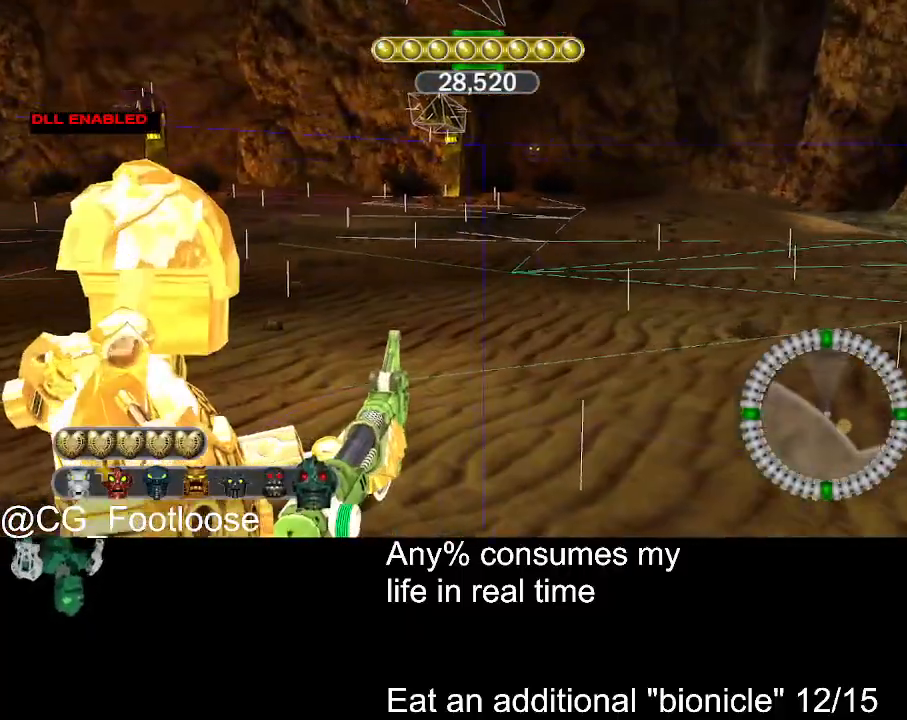
{"keys": ["a", "w"], "mouse": [], "events": [[34, "s", "up"], [267, "w", "down"]]}
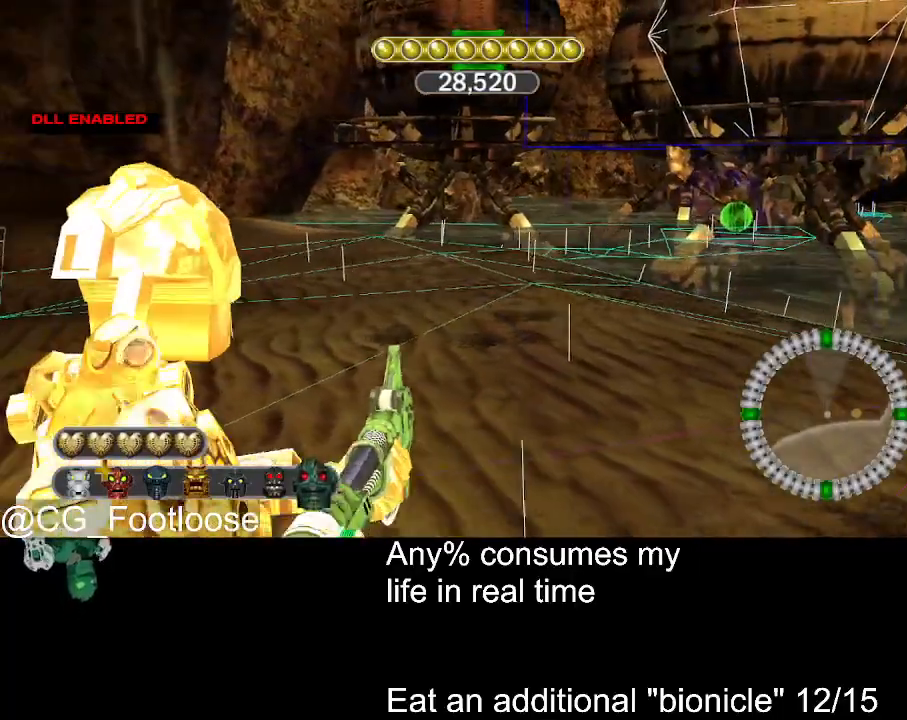
{"keys": ["a", "s"], "mouse": [], "events": [[50, "w", "up"], [384, "s", "down"]]}
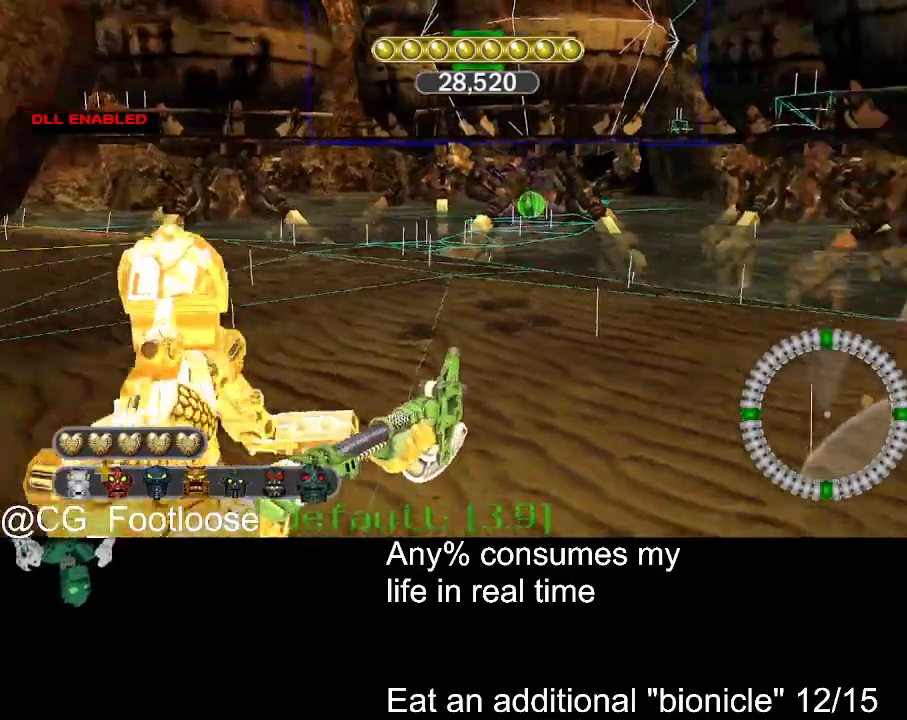
{"keys": ["a"], "mouse": [], "events": [[117, "s", "up"]]}
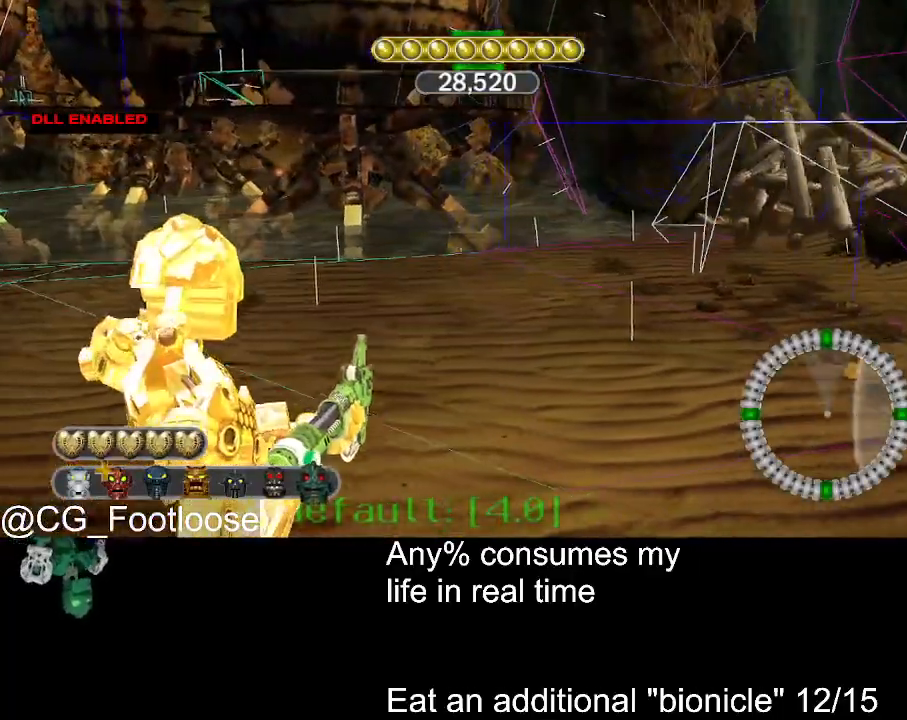
{"keys": ["d", "w"], "mouse": [], "events": [[34, "a", "up"], [34, "d", "down"], [34, "w", "down"]]}
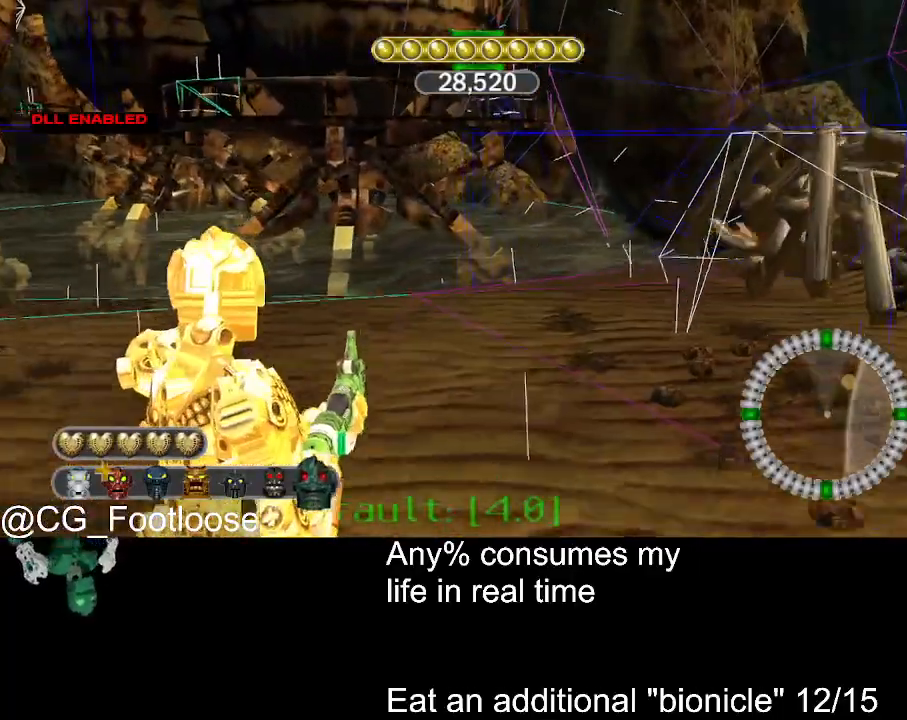
{"keys": ["d", "w"], "mouse": [], "events": []}
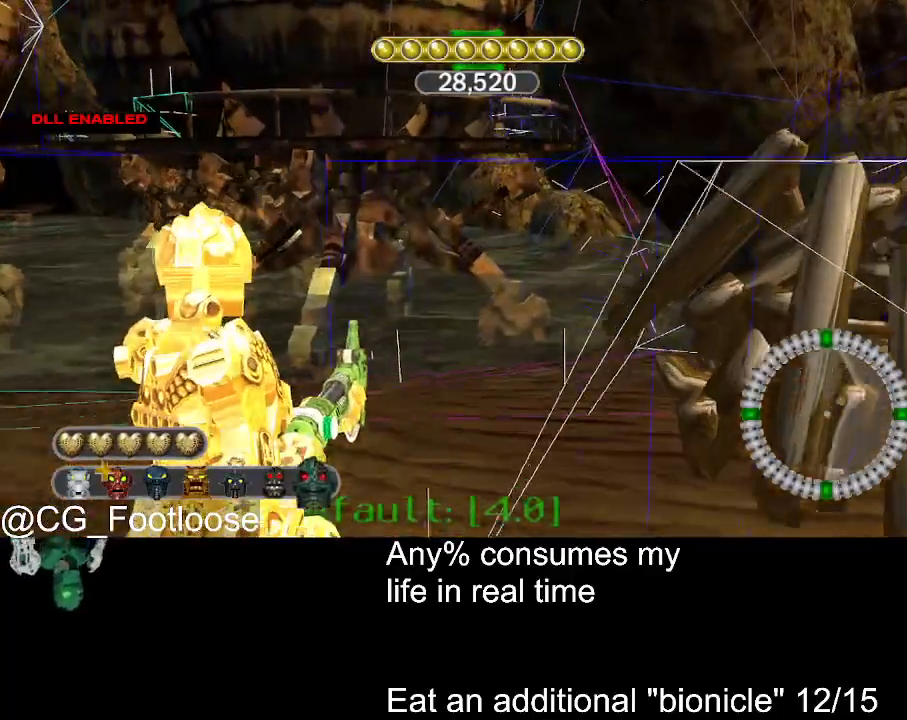
{"keys": ["d", "w"], "mouse": [], "events": []}
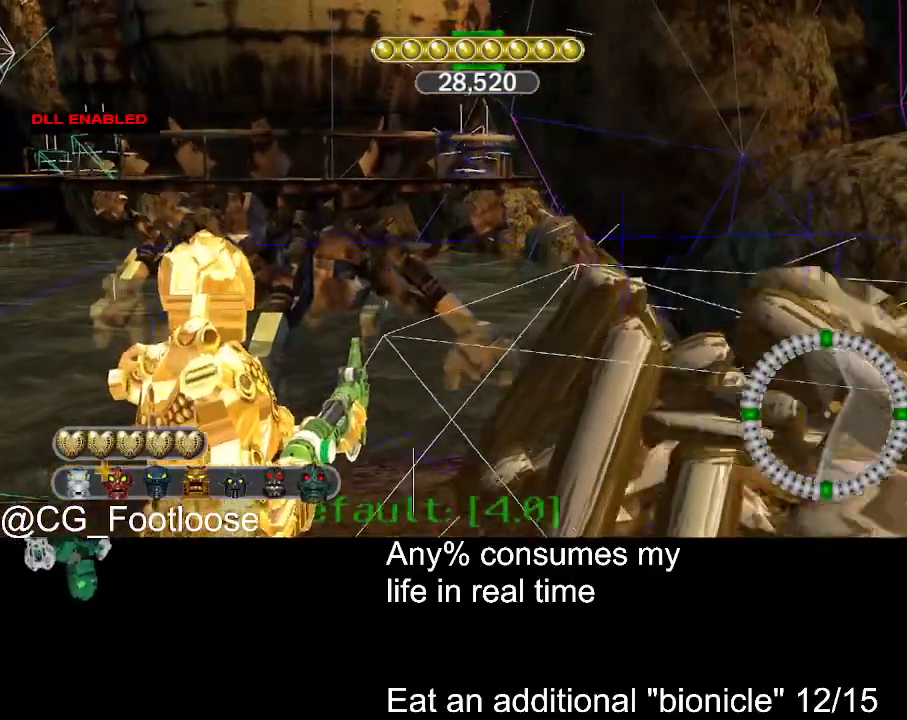
{"keys": ["d", "w"], "mouse": [], "events": []}
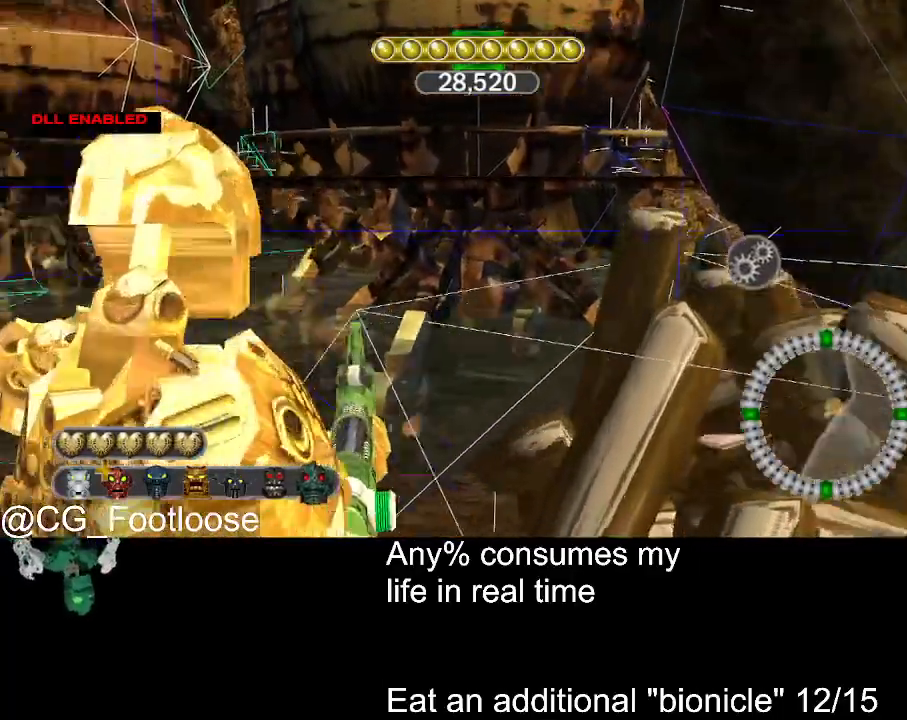
{"keys": ["a"], "mouse": [], "events": [[50, "a", "down"], [50, "d", "up"], [334, "w", "up"]]}
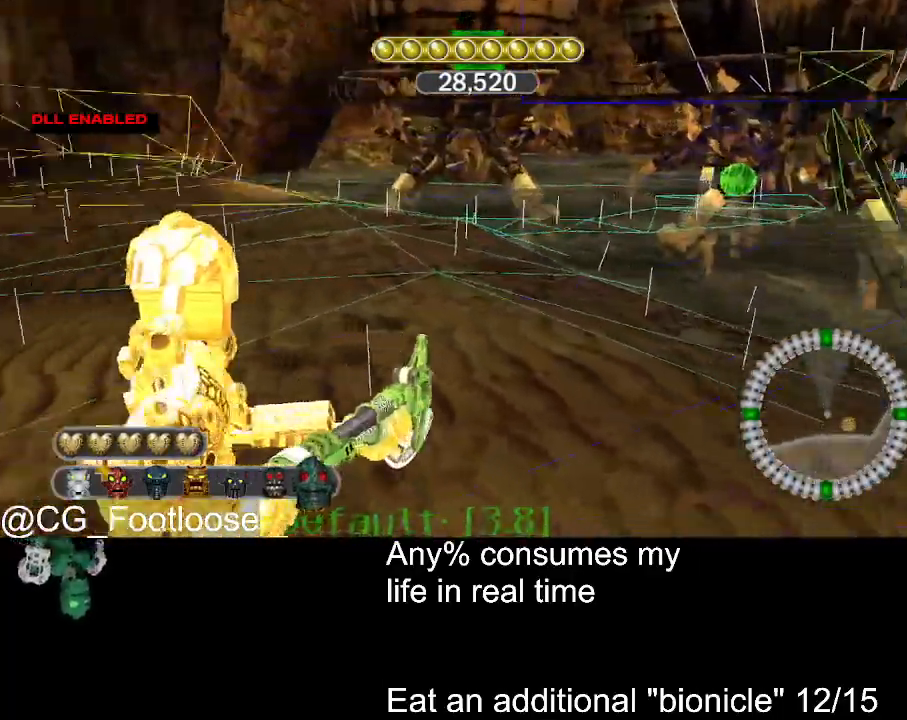
{"keys": ["a", "s"], "mouse": [], "events": [[67, "s", "down"]]}
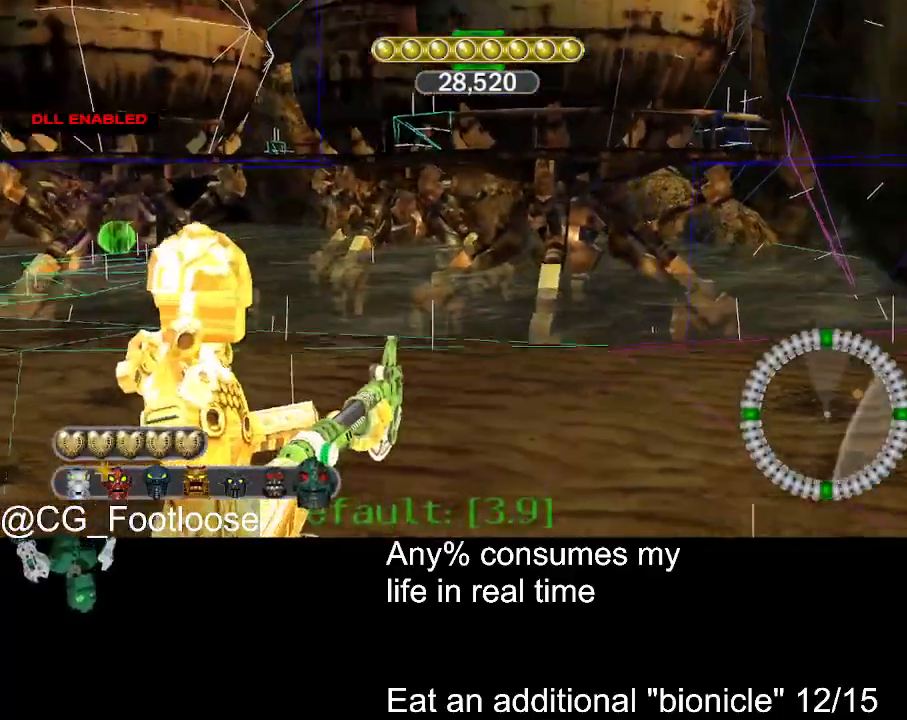
{"keys": ["d", "w"], "mouse": [], "events": [[267, "s", "up"], [317, "d", "down"], [367, "a", "up"], [450, "w", "down"]]}
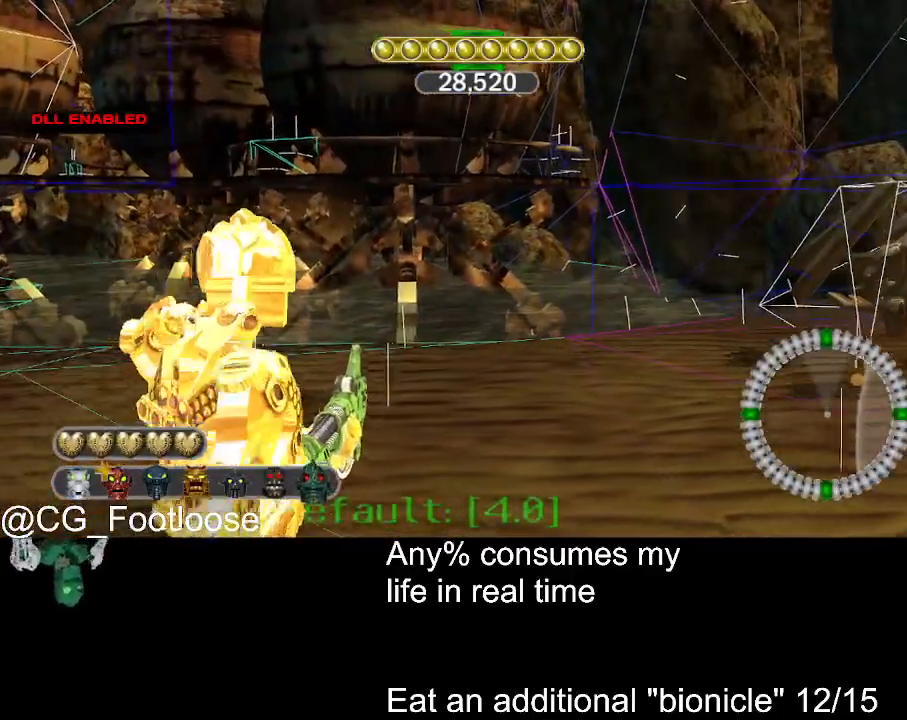
{"keys": ["d", "w"], "mouse": [], "events": []}
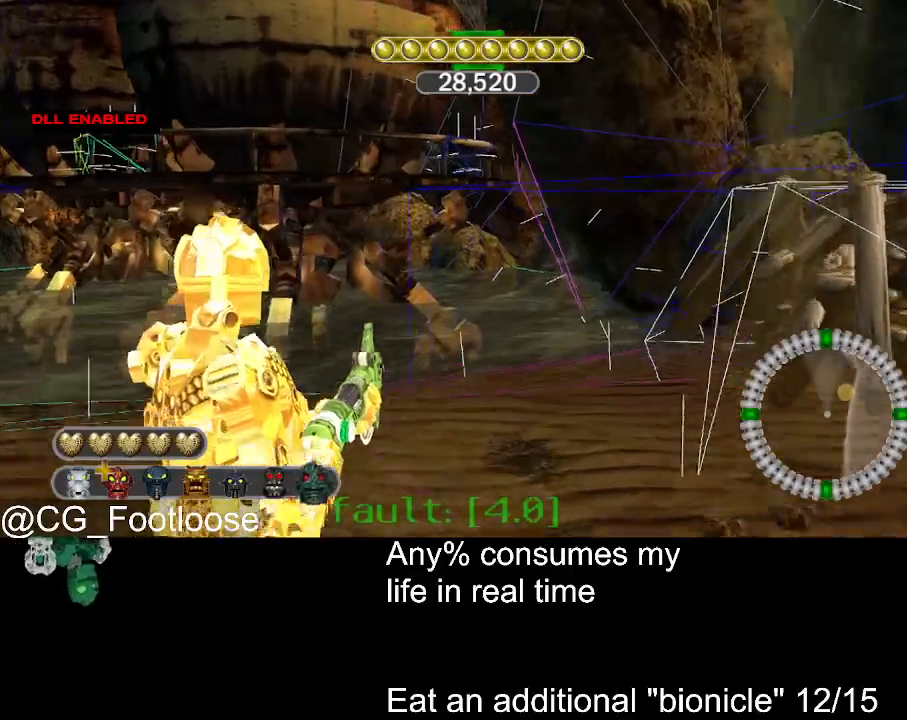
{"keys": ["d", "w"], "mouse": [], "events": []}
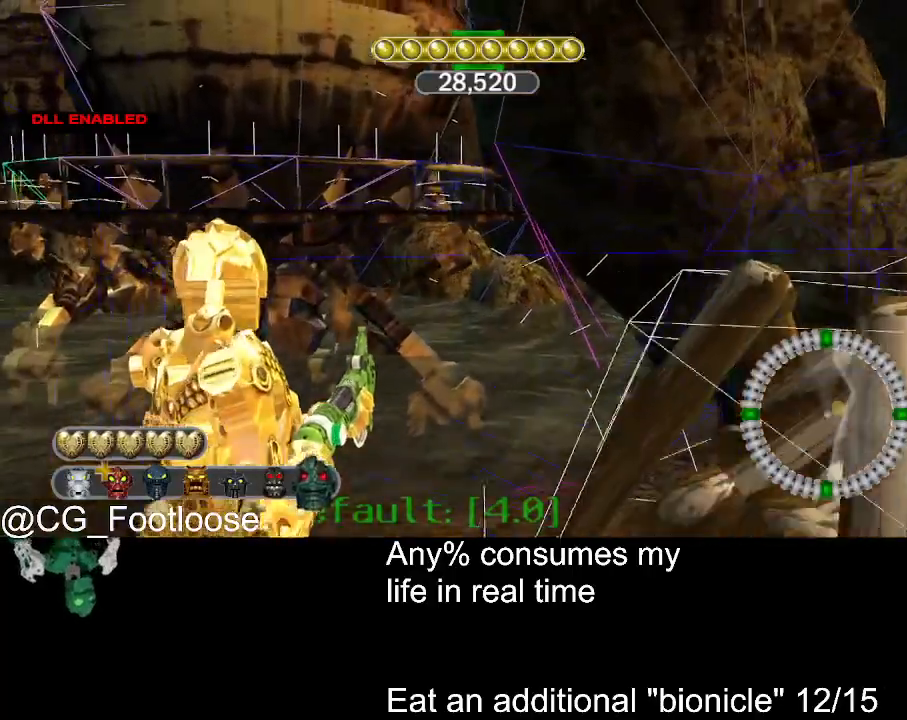
{"keys": ["d", "w"], "mouse": [], "events": []}
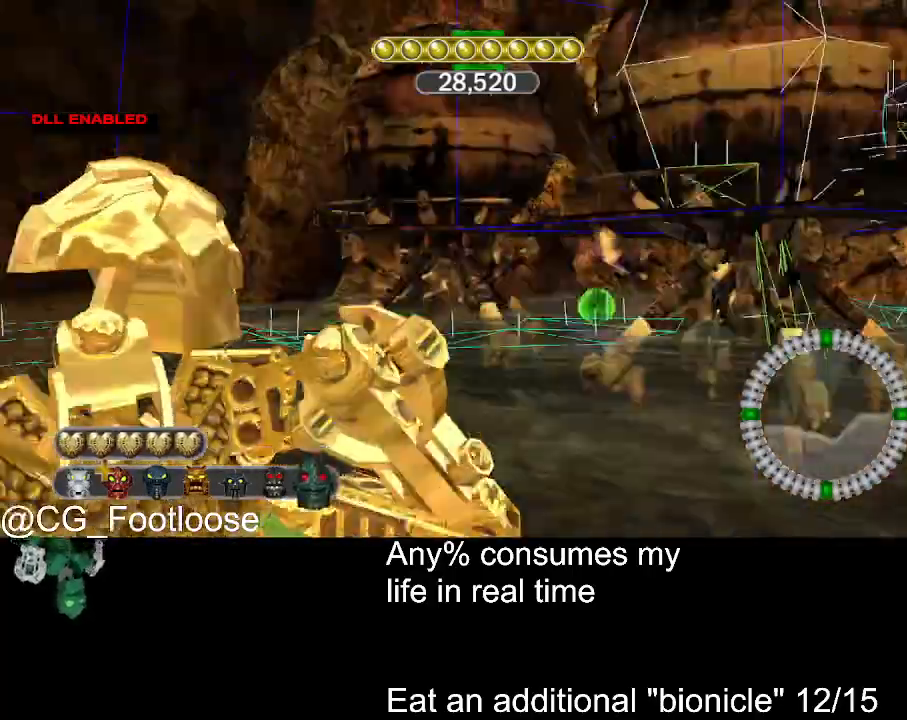
{"keys": ["a", "w"], "mouse": [], "events": [[50, "a", "down"], [50, "d", "up"]]}
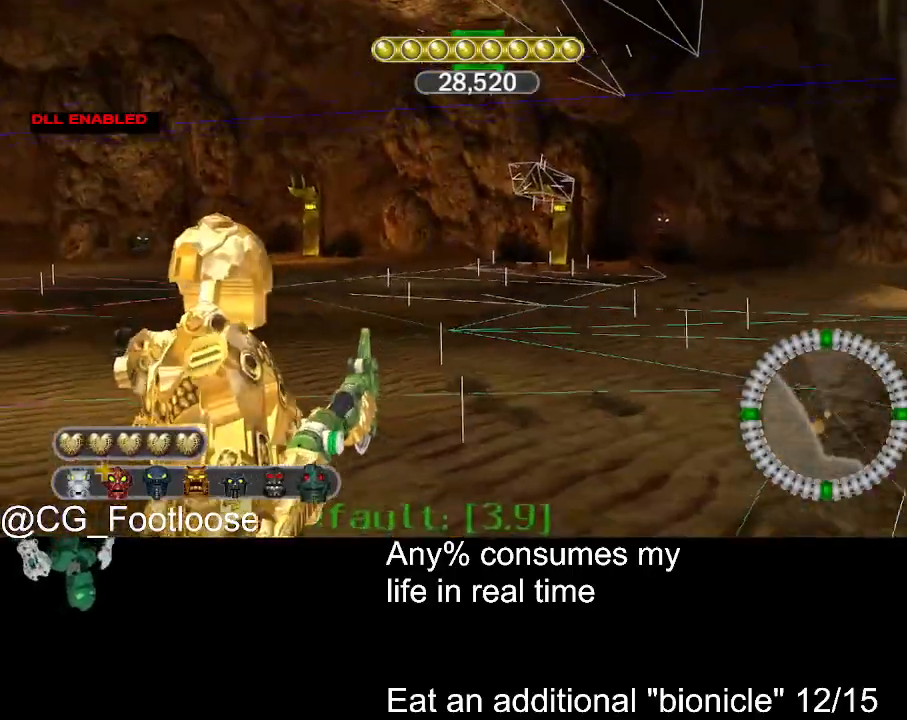
{"keys": ["a", "s"], "mouse": [], "events": [[250, "w", "up"], [434, "s", "down"]]}
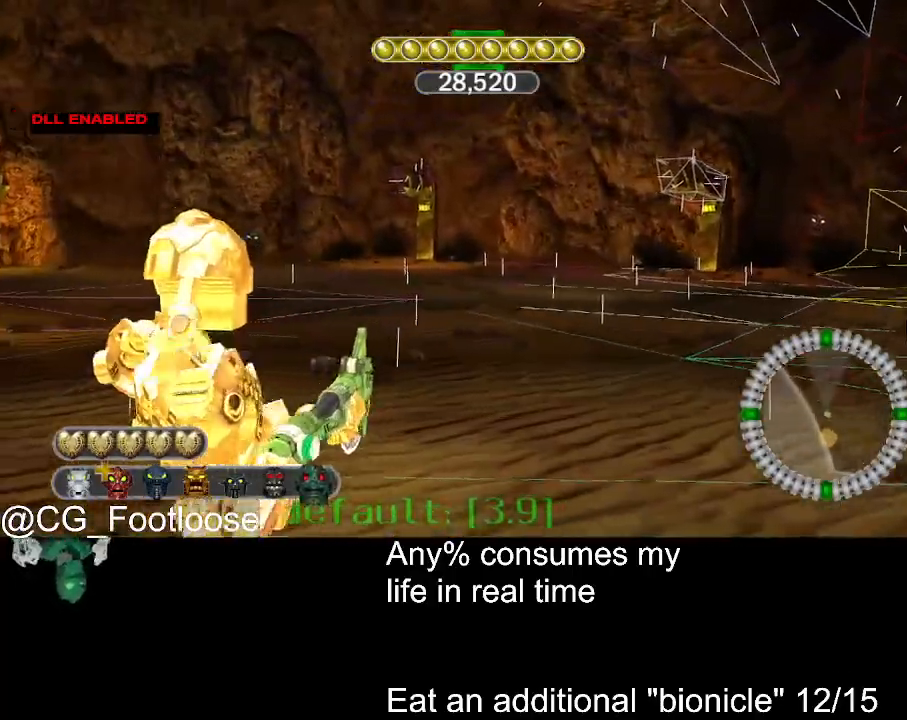
{"keys": ["a", "s"], "mouse": [], "events": []}
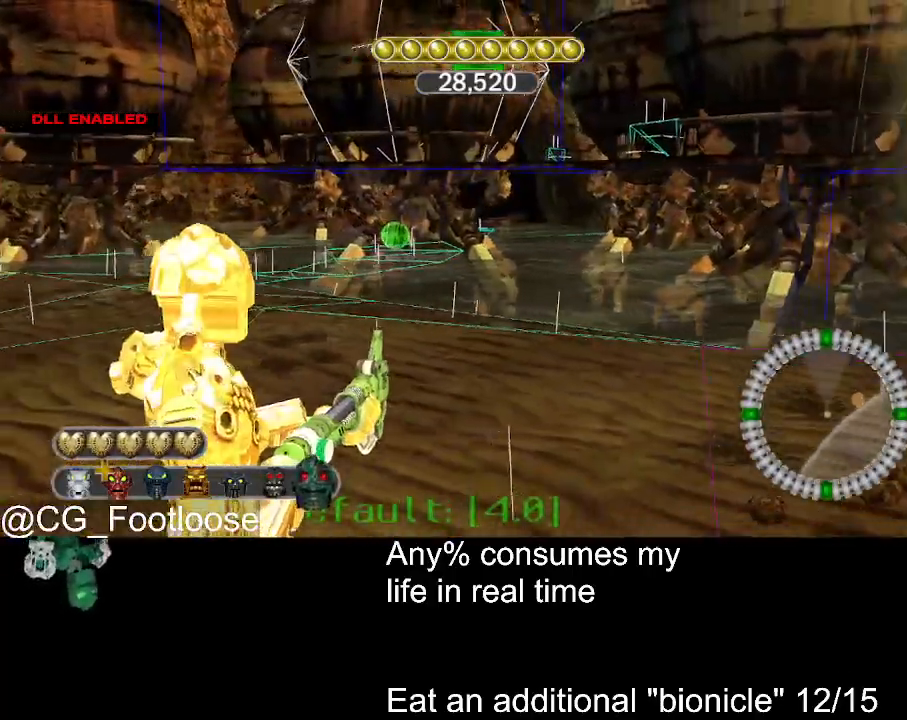
{"keys": ["d", "w"], "mouse": [], "events": [[284, "s", "up"], [334, "a", "up"], [334, "d", "down"], [417, "w", "down"]]}
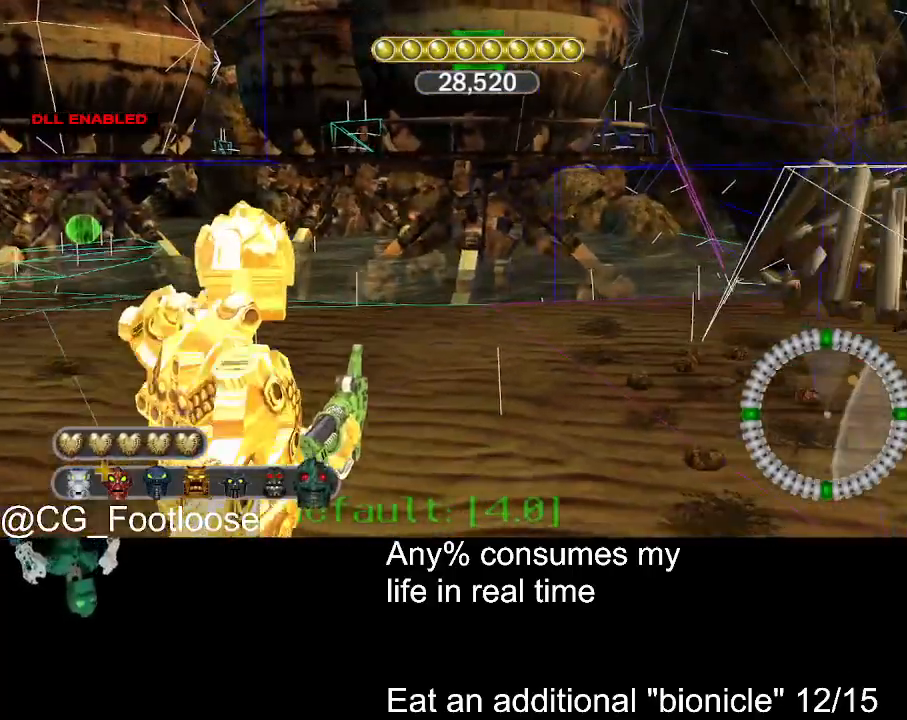
{"keys": ["d", "w"], "mouse": [], "events": []}
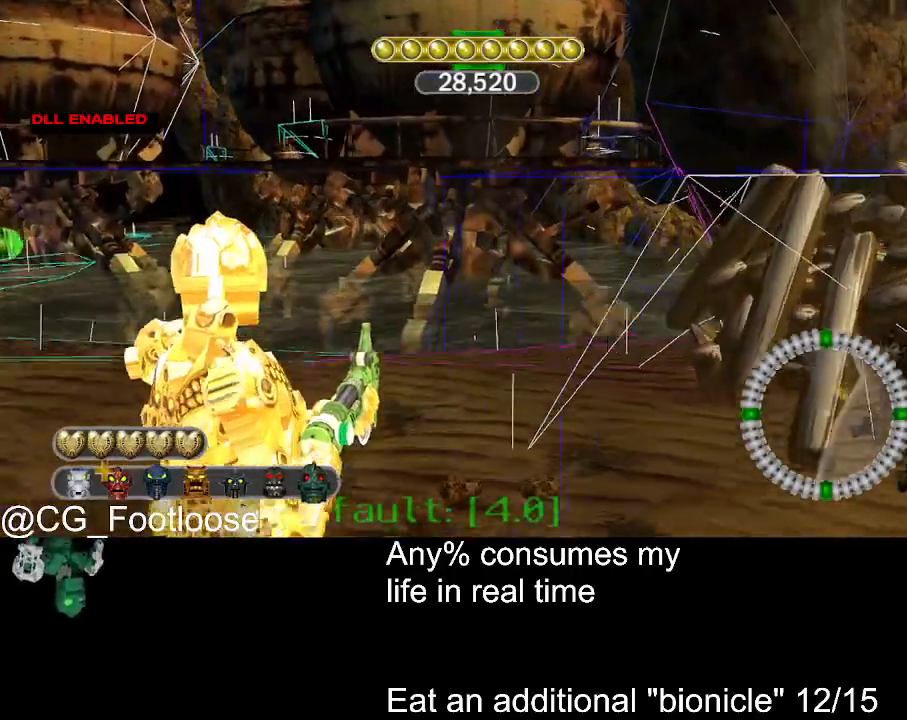
{"keys": ["d", "w"], "mouse": [], "events": []}
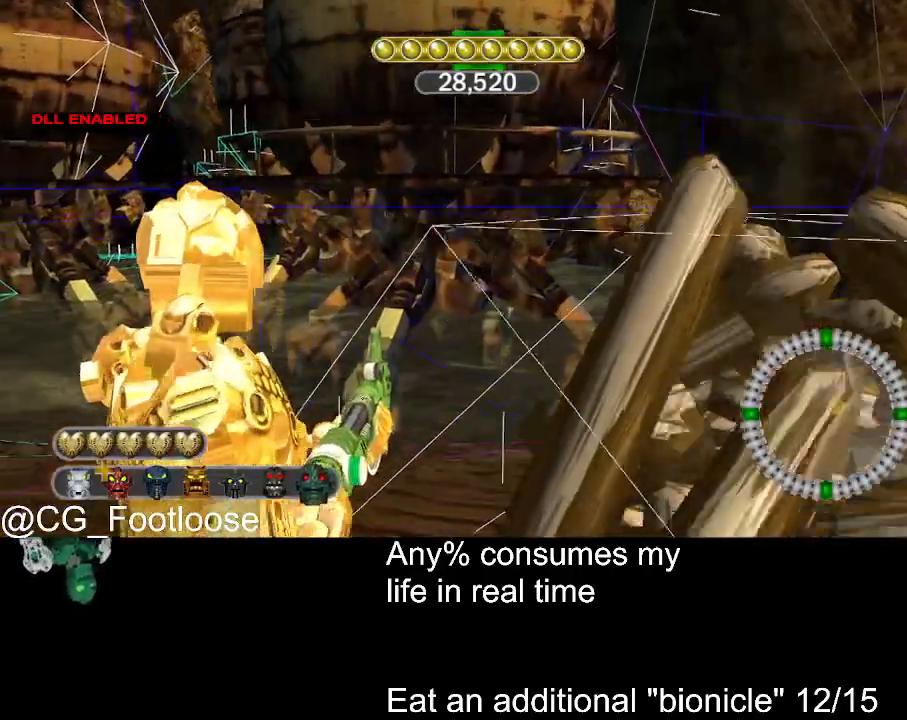
{"keys": ["d", "w"], "mouse": [], "events": []}